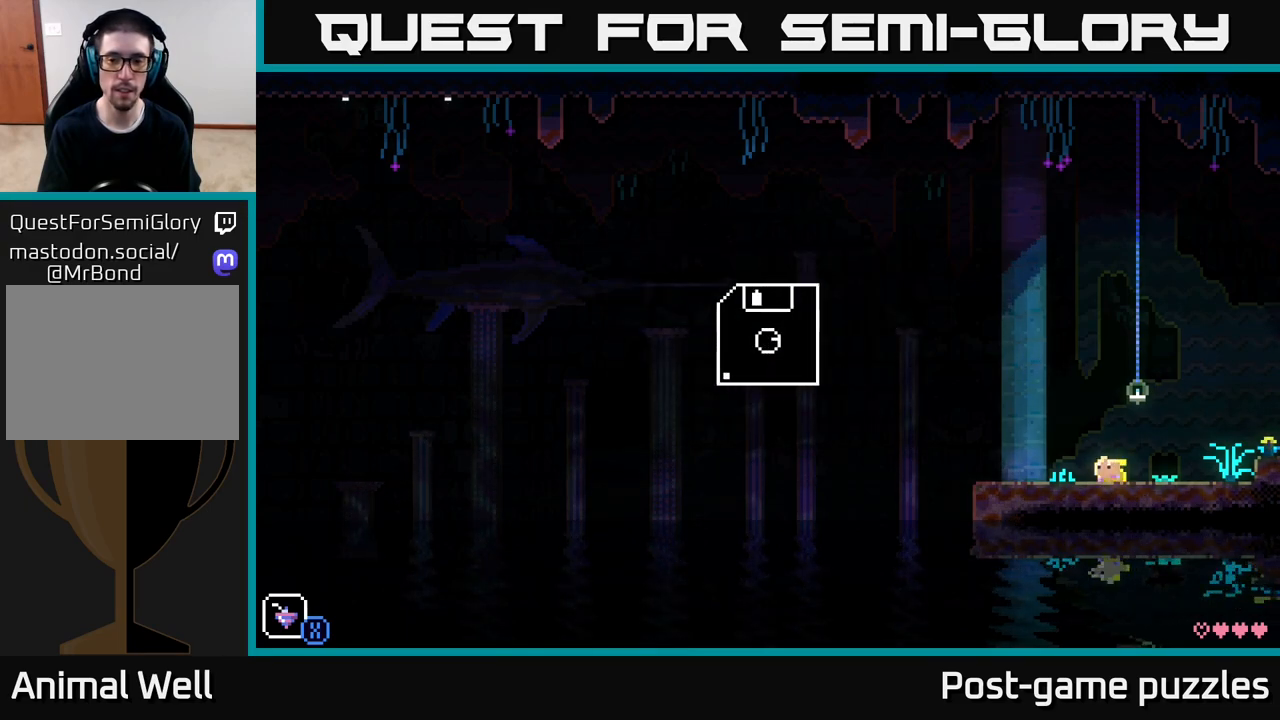
Gameplay with a controller (Xbox layout); each line is a JSON object with the inputs held at the frame after it. "events" lists button and stick changes between this image and that frame as [ms after this image, input, new state], when the widget could be followed in between.
{"buttons": [], "left_stick": "center", "right_stick": "center", "events": [[200, "R1", "down"], [300, "R1", "up"], [417, "left_stick", "center"]]}
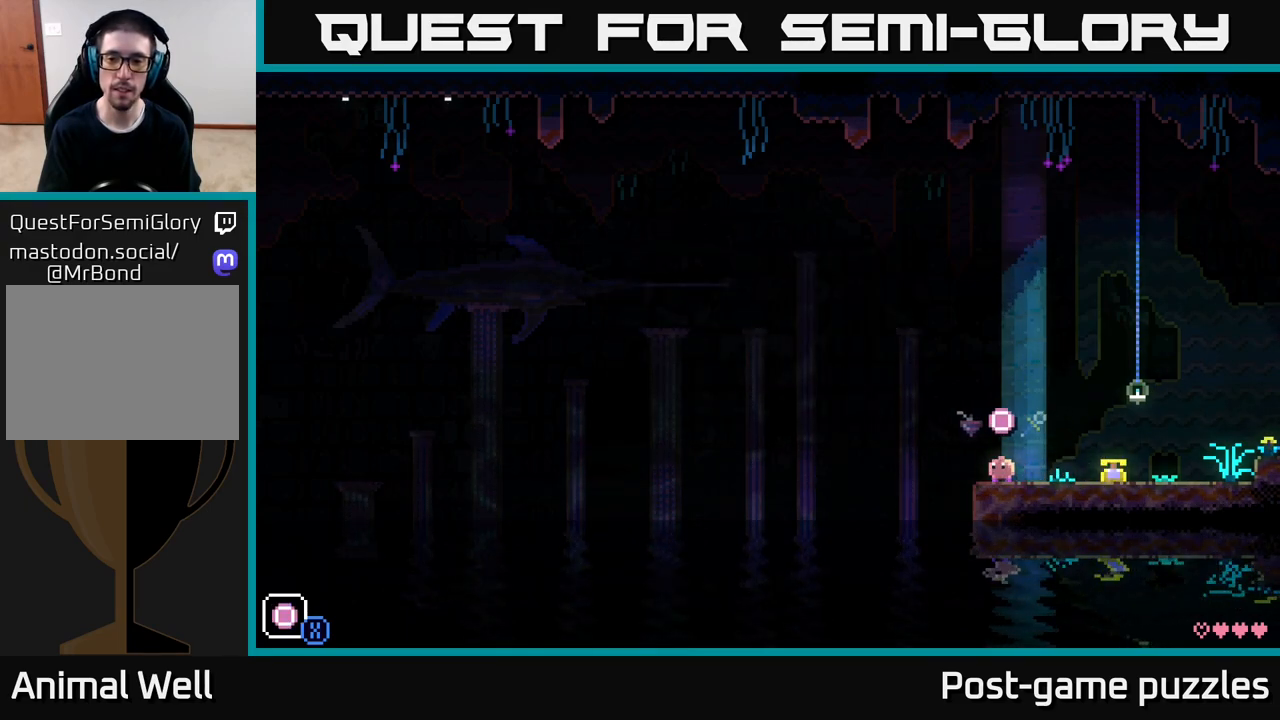
{"buttons": [], "left_stick": "center", "right_stick": "center", "events": [[367, "R1", "down"], [500, "R1", "up"]]}
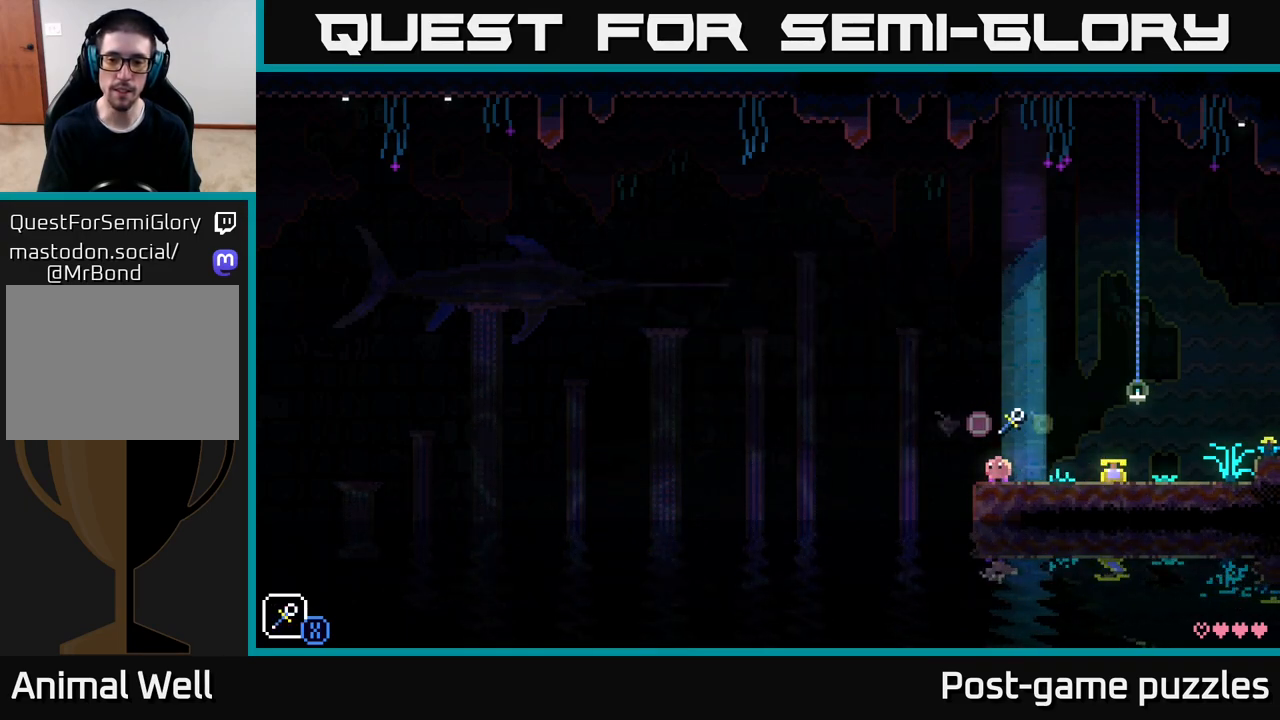
{"buttons": ["A", "X"], "left_stick": "center", "right_stick": "center", "events": [[200, "left_stick", "left"], [383, "A", "down"], [417, "X", "down"], [500, "left_stick", "center"]]}
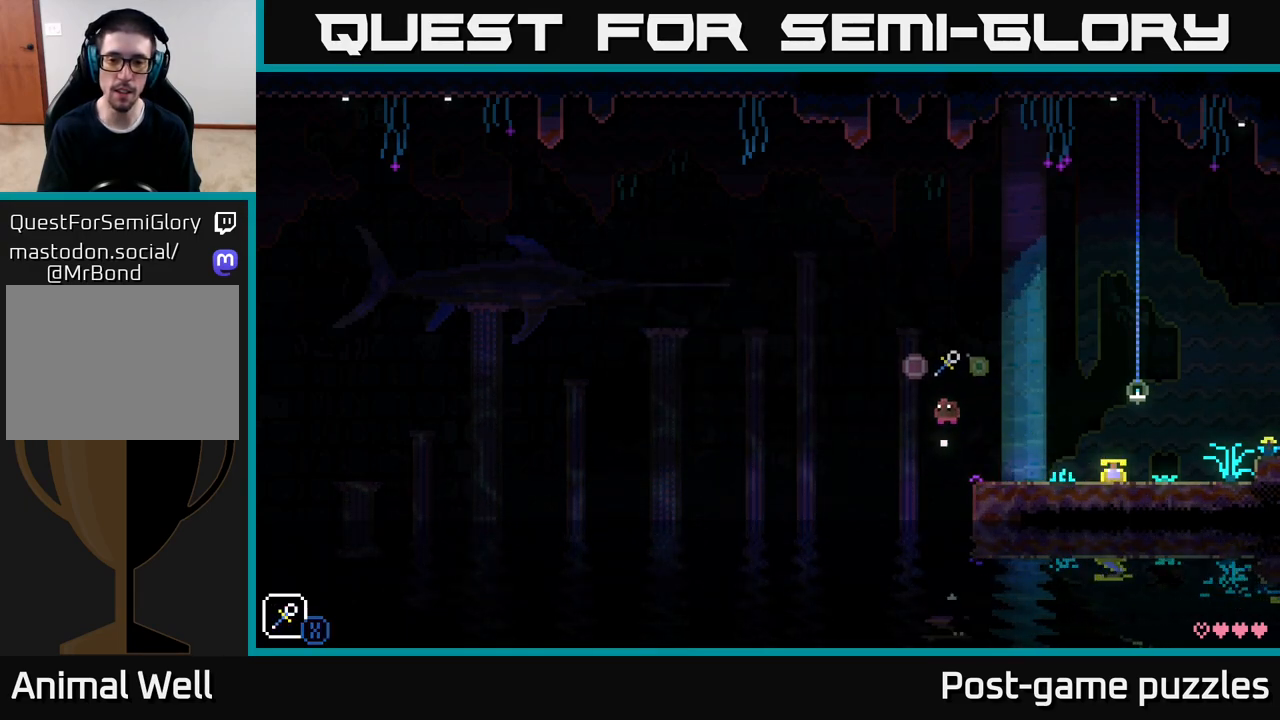
{"buttons": ["A"], "left_stick": "left", "right_stick": "center", "events": [[67, "X", "up"], [83, "A", "up"], [267, "left_stick", "left"], [483, "A", "down"]]}
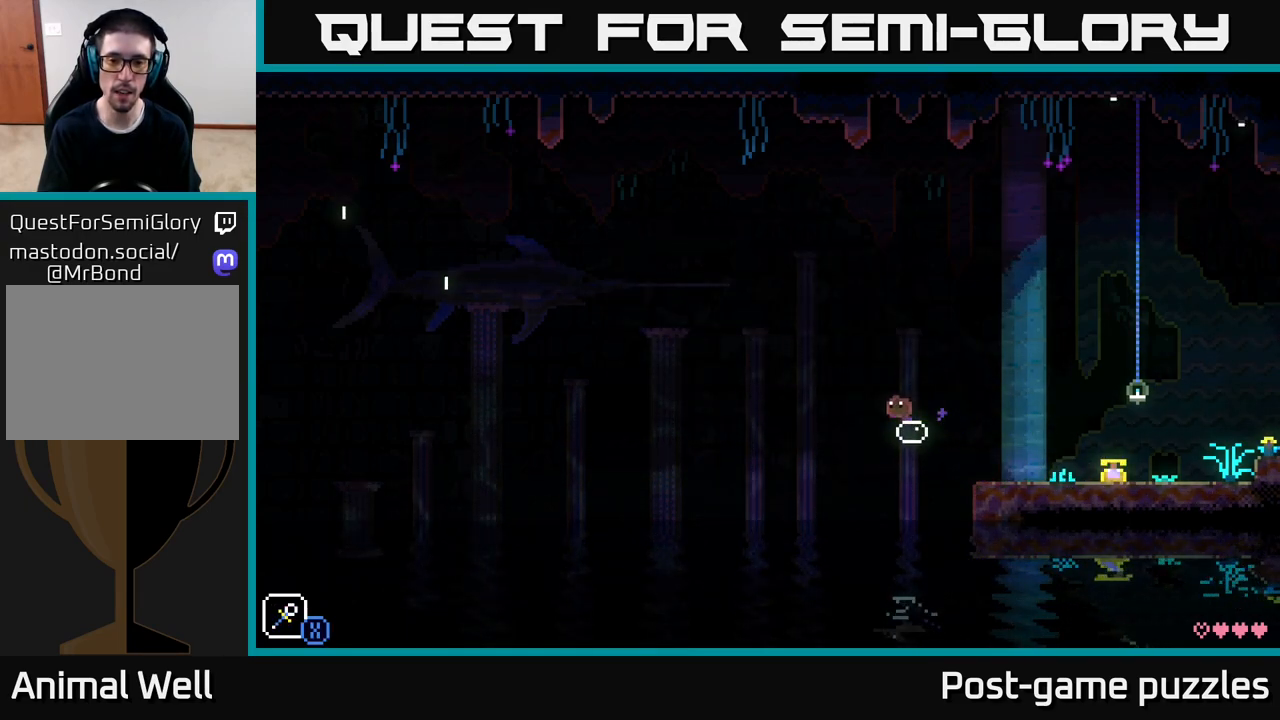
{"buttons": [], "left_stick": "center", "right_stick": "center", "events": [[50, "X", "down"], [183, "left_stick", "center"], [233, "A", "up"], [233, "X", "up"]]}
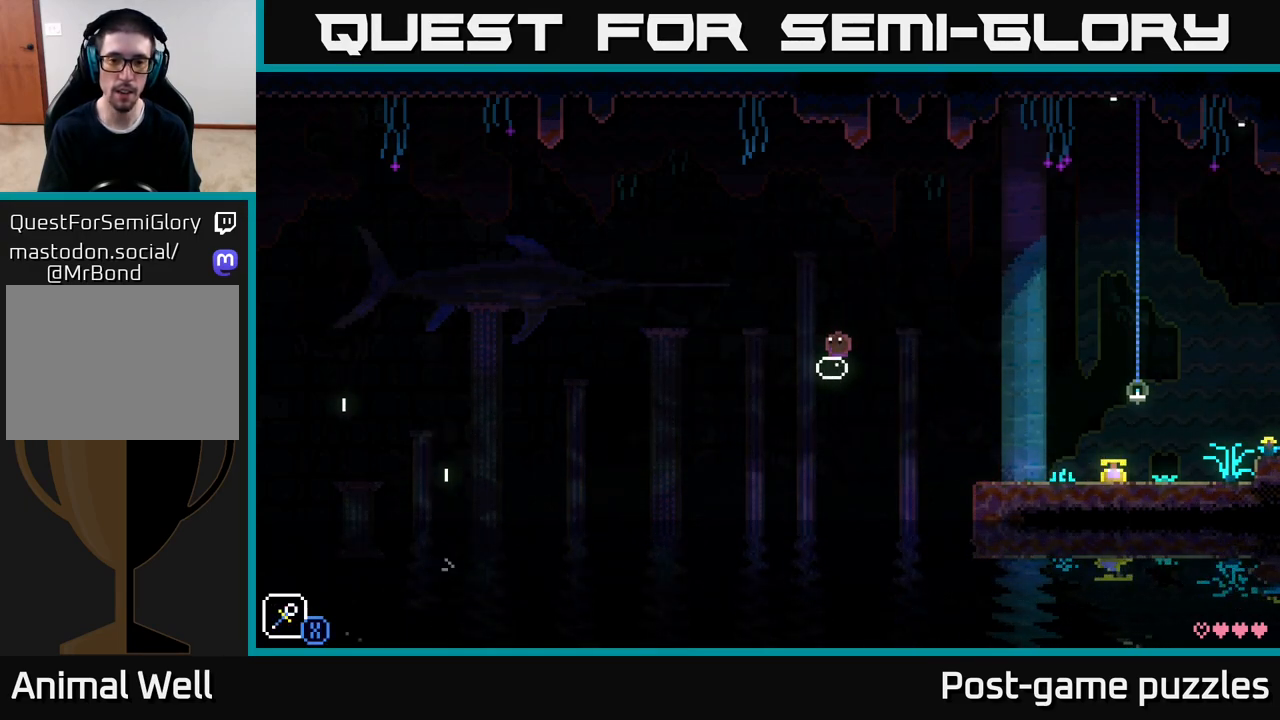
{"buttons": [], "left_stick": "center", "right_stick": "center", "events": [[17, "left_stick", "left"], [133, "A", "down"], [200, "X", "down"], [333, "left_stick", "center"], [383, "A", "up"], [383, "X", "up"]]}
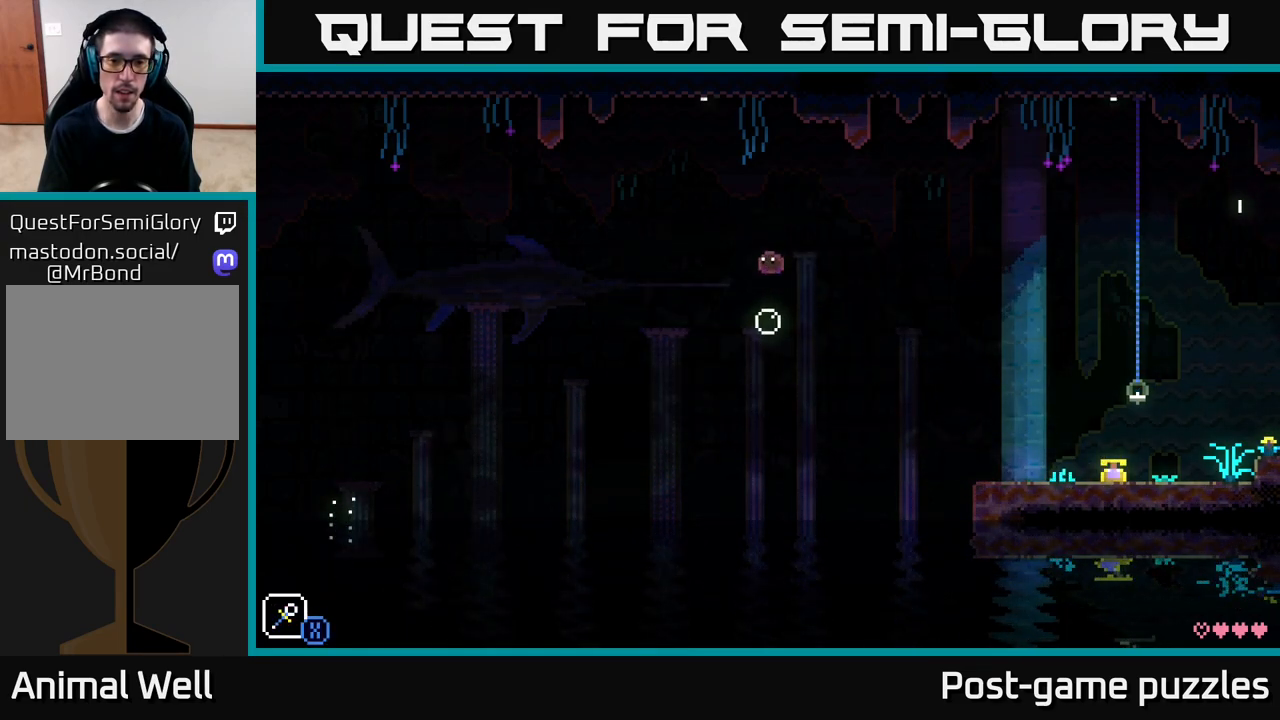
{"buttons": [], "left_stick": "down", "right_stick": "center", "events": [[117, "left_stick", "down"]]}
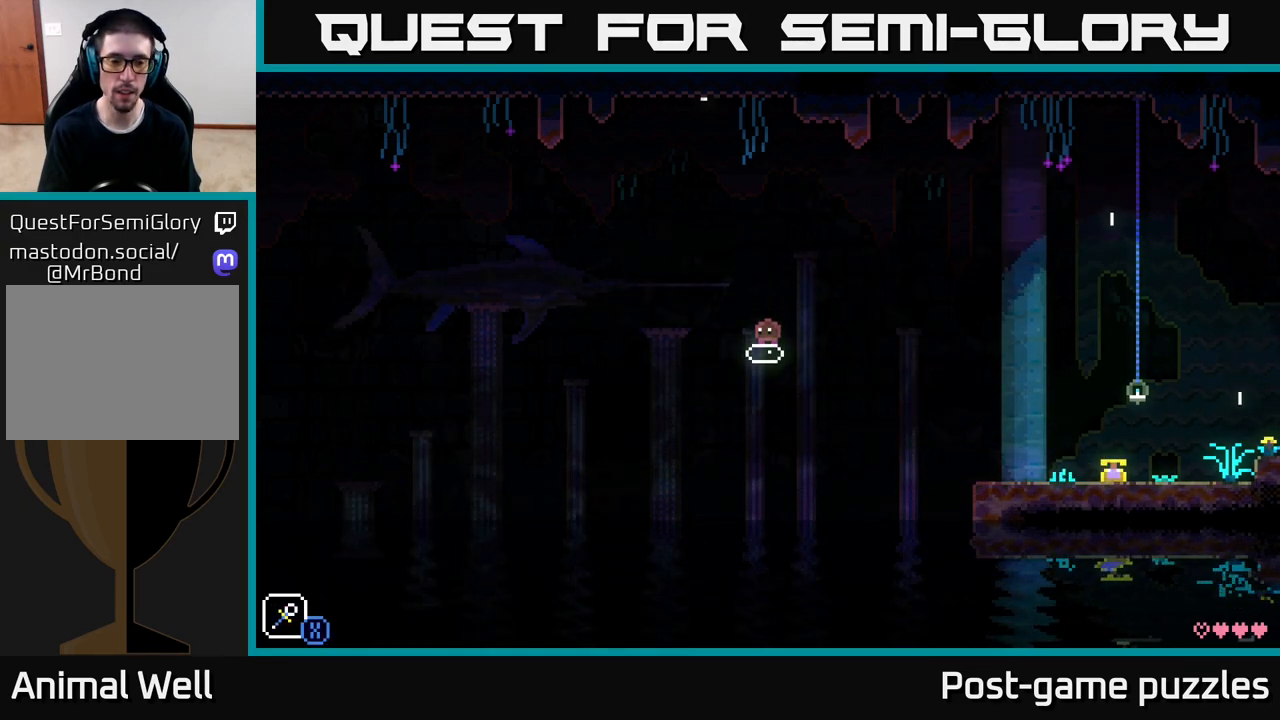
{"buttons": [], "left_stick": "down", "right_stick": "center", "events": []}
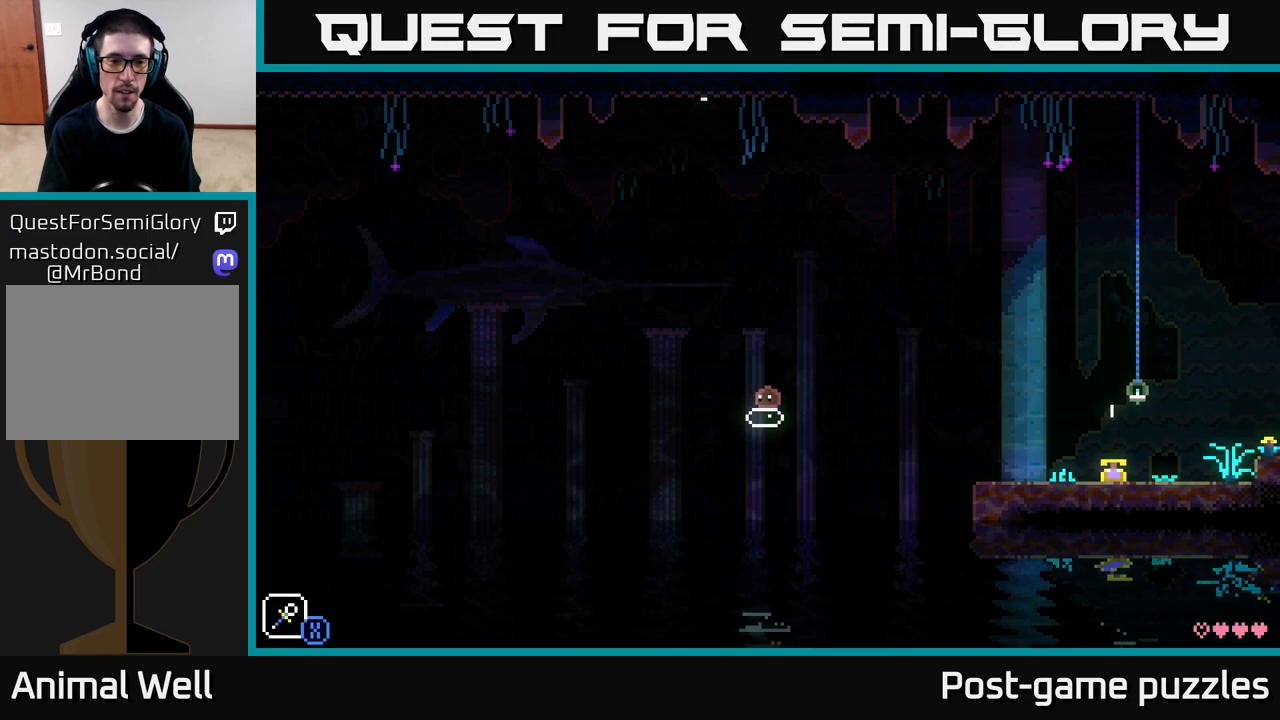
{"buttons": ["A", "X"], "left_stick": "left", "right_stick": "center", "events": [[267, "left_stick", "left"], [400, "A", "down"], [467, "X", "down"]]}
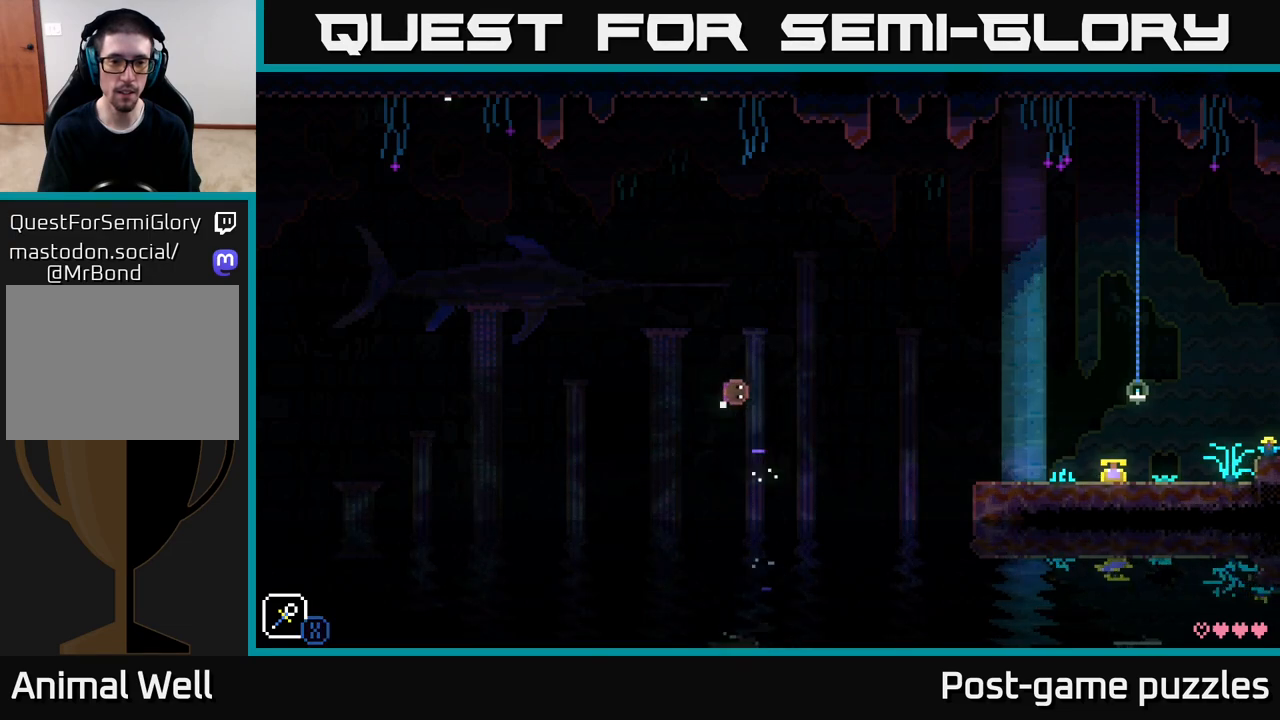
{"buttons": [], "left_stick": "down", "right_stick": "center", "events": [[133, "left_stick", "center"], [150, "A", "up"], [167, "X", "up"], [367, "left_stick", "down"]]}
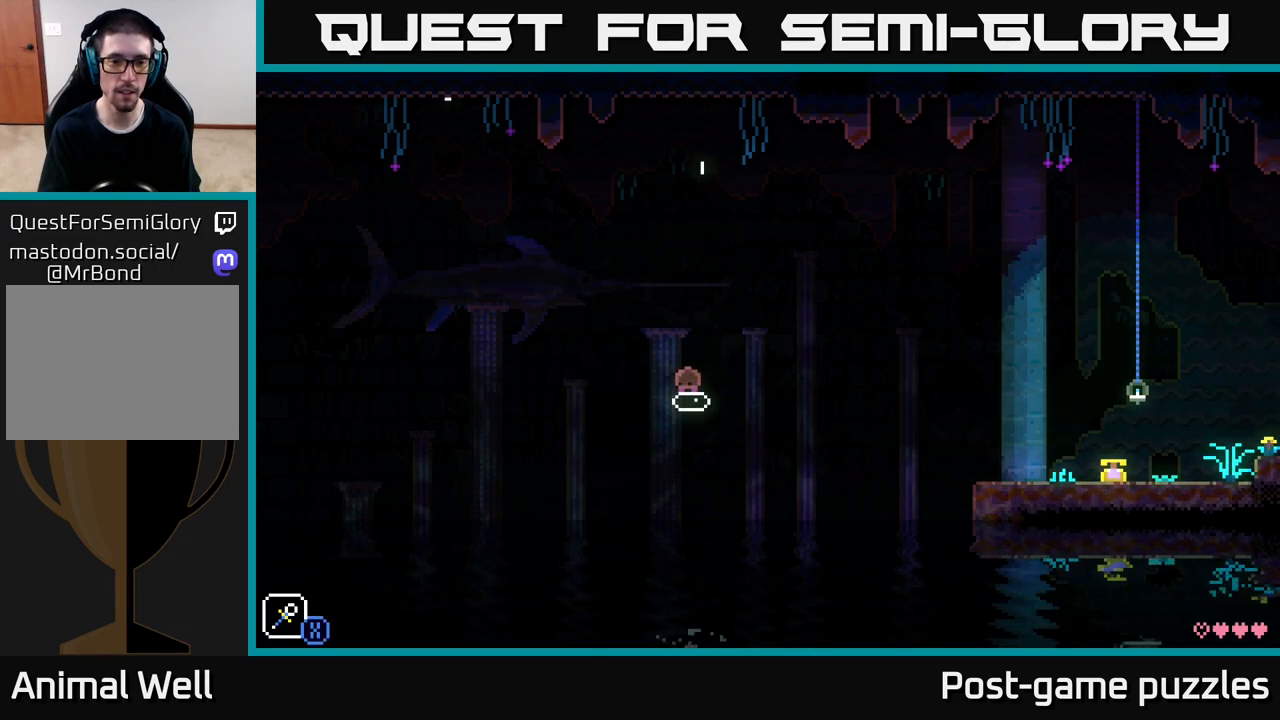
{"buttons": [], "left_stick": "left", "right_stick": "center", "events": [[417, "left_stick", "left"]]}
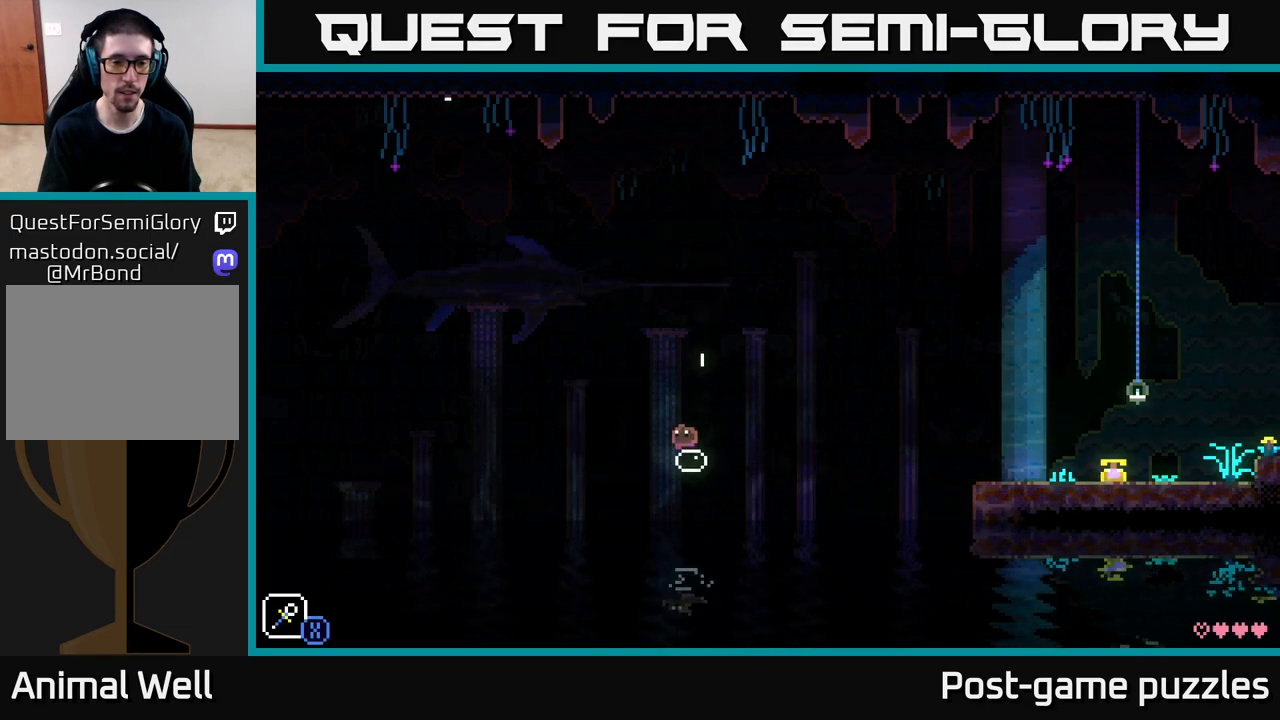
{"buttons": [], "left_stick": "center", "right_stick": "center", "events": [[17, "A", "down"], [83, "X", "down"], [283, "left_stick", "center"], [300, "A", "up"], [300, "X", "up"]]}
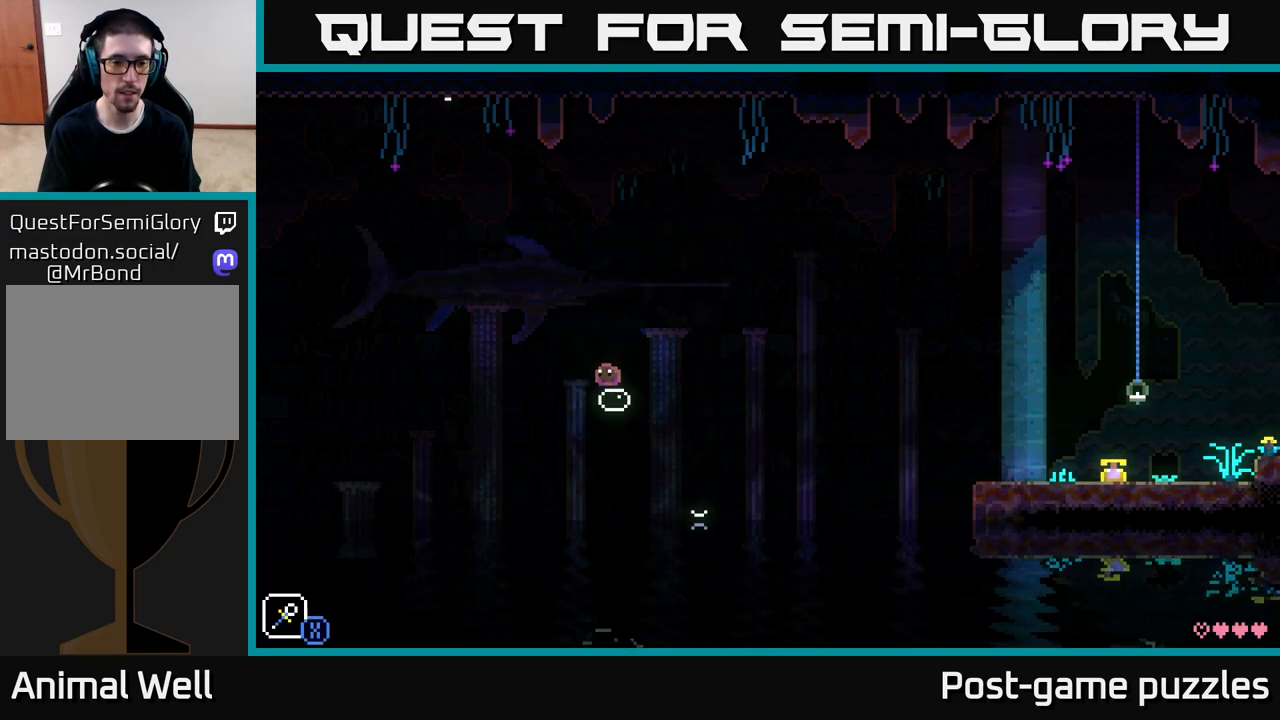
{"buttons": ["A"], "left_stick": "left", "right_stick": "center", "events": [[17, "left_stick", "down"], [417, "left_stick", "left"], [483, "A", "down"]]}
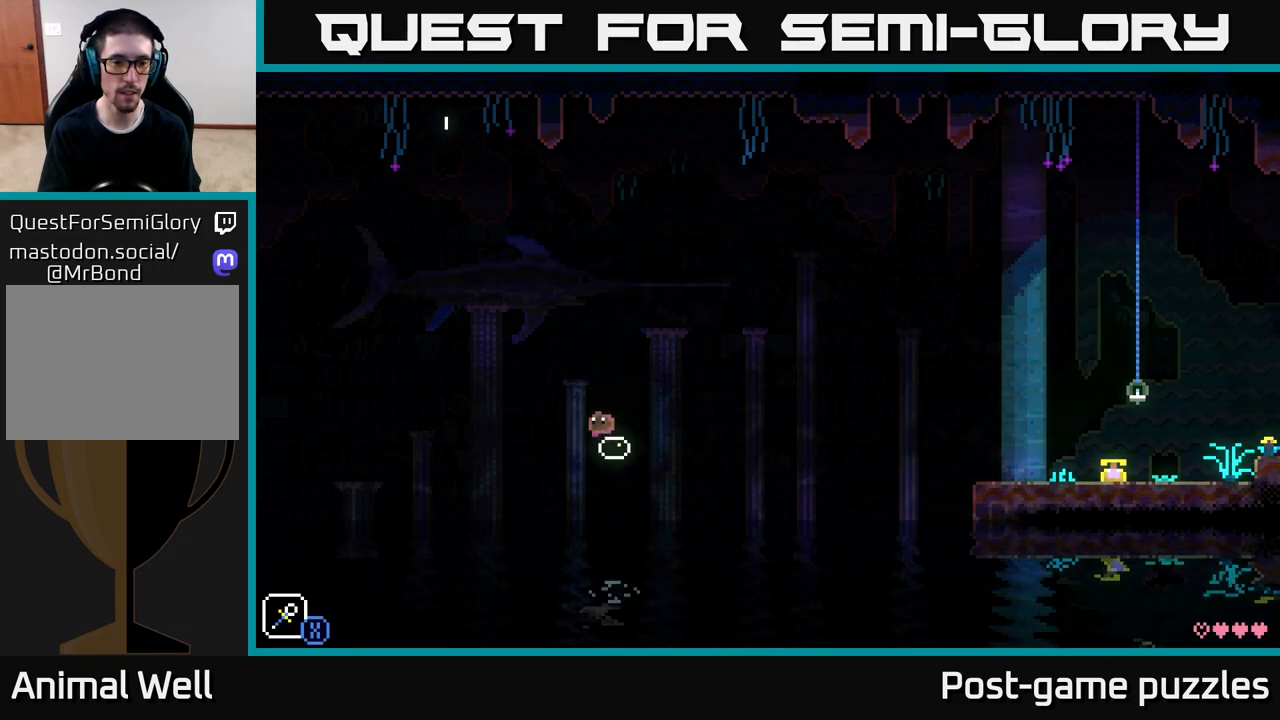
{"buttons": [], "left_stick": "down", "right_stick": "center", "events": [[50, "X", "down"], [217, "A", "up"], [250, "X", "up"], [250, "left_stick", "center"], [433, "left_stick", "down"]]}
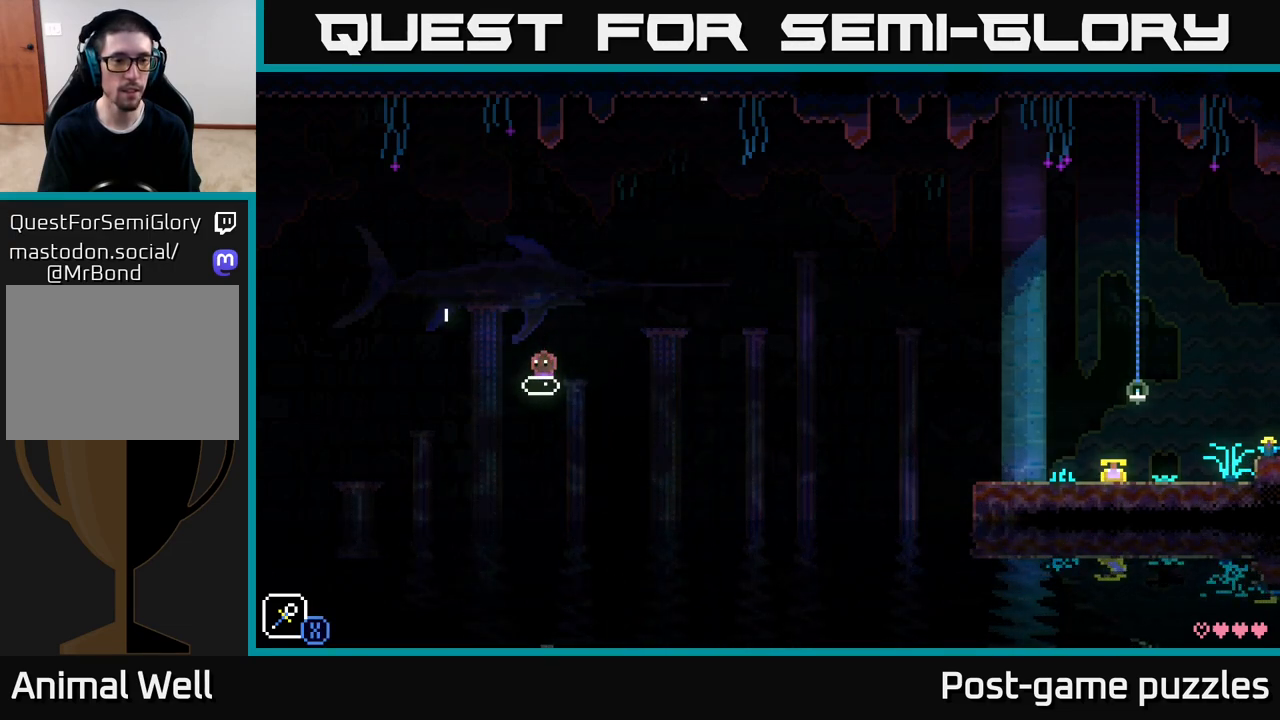
{"buttons": [], "left_stick": "left", "right_stick": "center", "events": [[450, "left_stick", "left"]]}
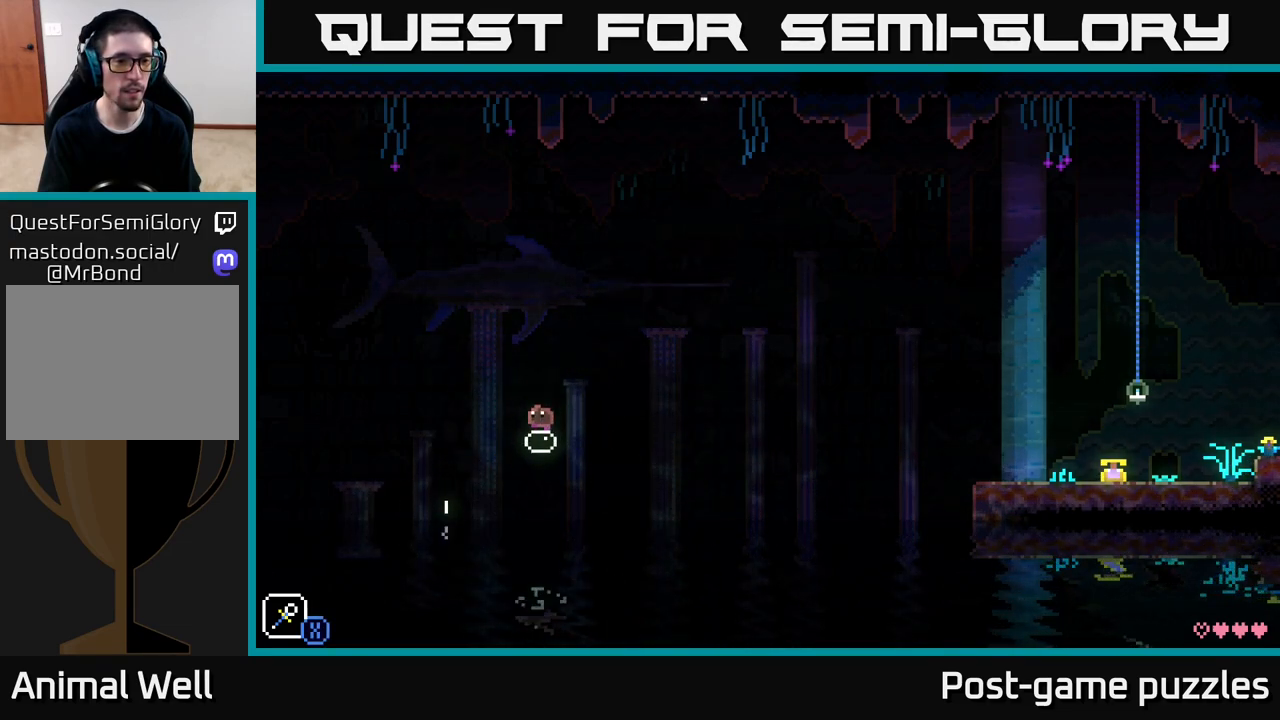
{"buttons": [], "left_stick": "center", "right_stick": "center", "events": [[33, "A", "down"], [100, "X", "down"], [250, "A", "up"], [283, "X", "up"], [300, "left_stick", "center"]]}
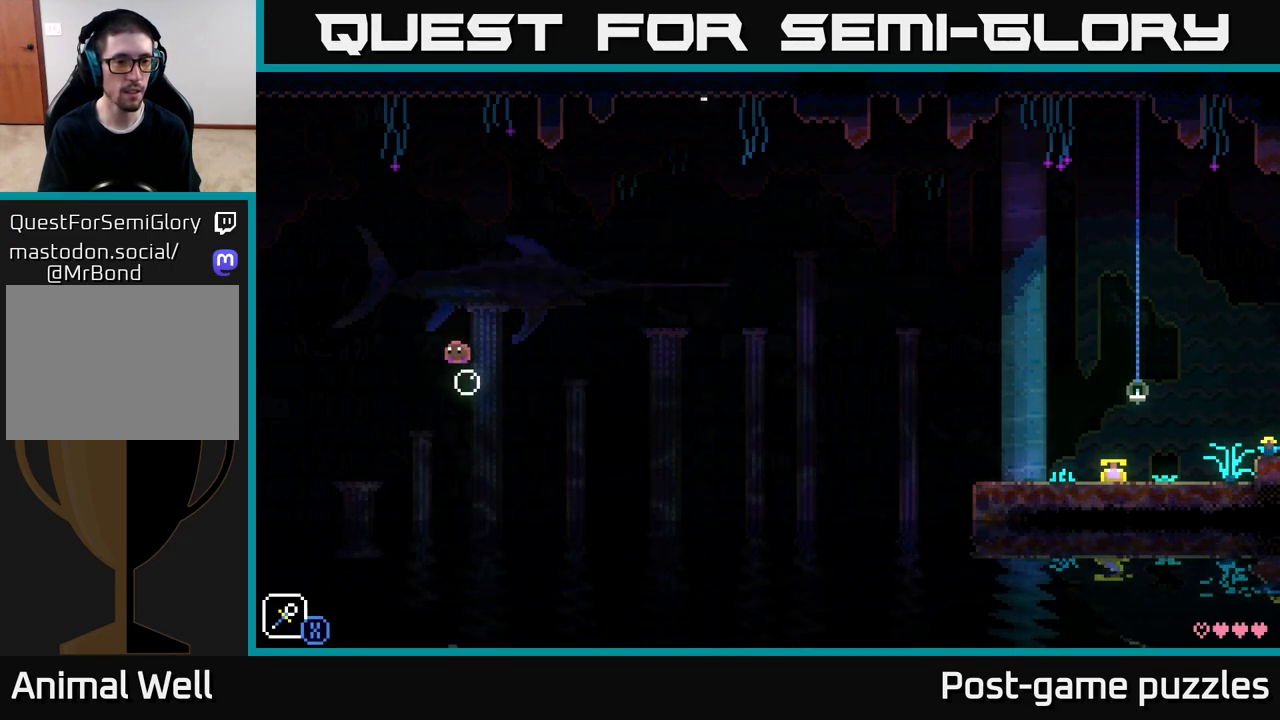
{"buttons": [], "left_stick": "left", "right_stick": "center", "events": [[33, "left_stick", "down"], [467, "left_stick", "left"]]}
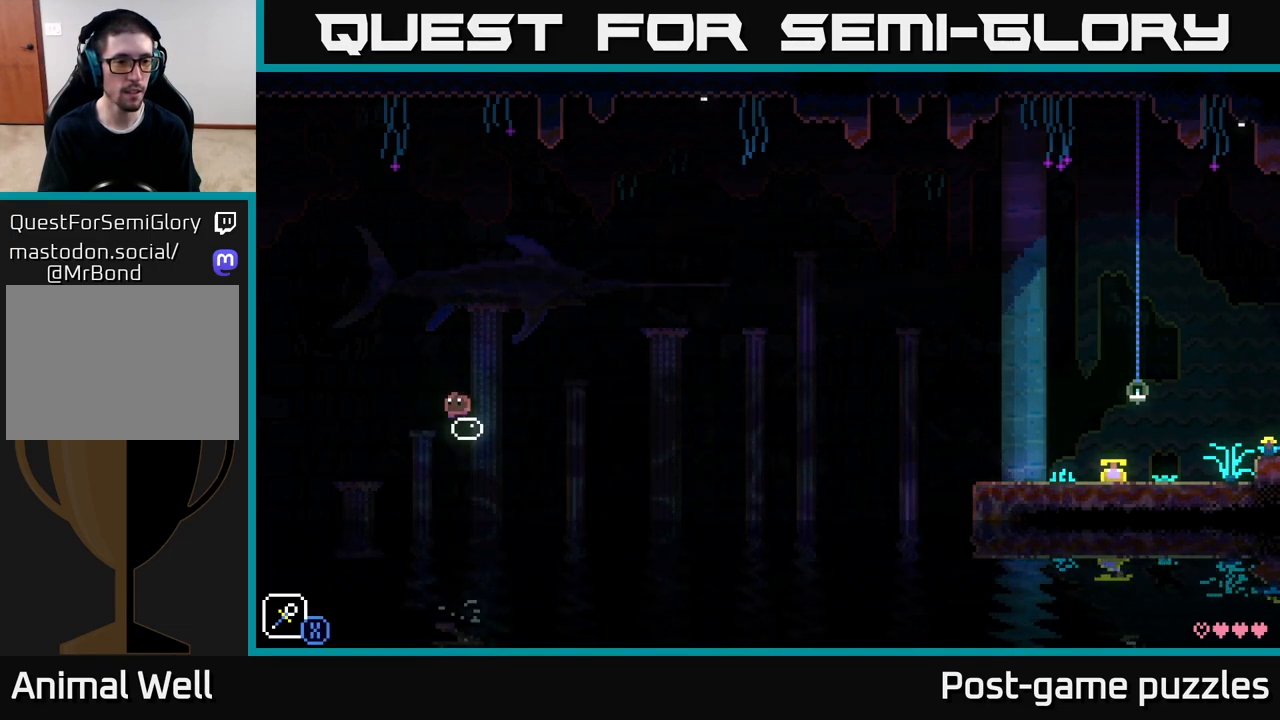
{"buttons": [], "left_stick": "down", "right_stick": "center", "events": [[17, "A", "down"], [117, "X", "down"], [250, "A", "up"], [283, "X", "up"], [350, "left_stick", "center"], [500, "left_stick", "down"]]}
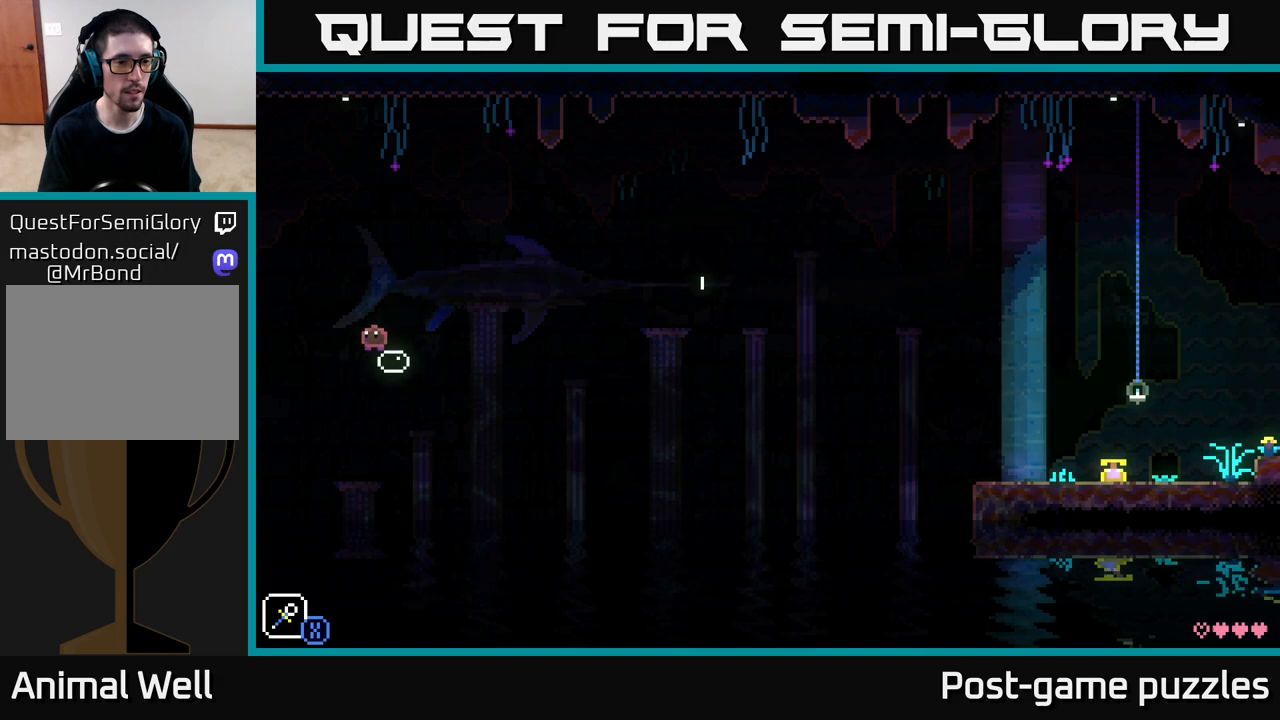
{"buttons": ["A"], "left_stick": "left", "right_stick": "center", "events": [[483, "left_stick", "left"], [500, "A", "down"]]}
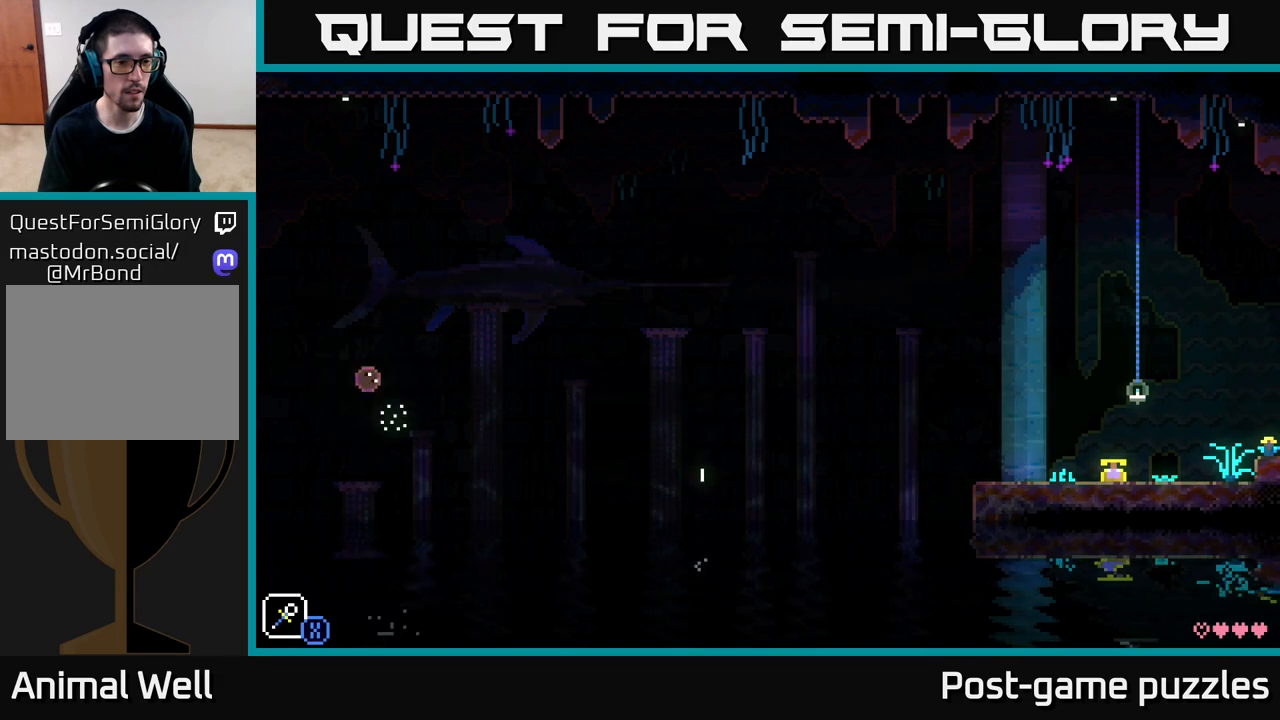
{"buttons": [], "left_stick": "down", "right_stick": "center", "events": [[50, "X", "down"], [200, "A", "up"], [200, "X", "up"], [267, "left_stick", "center"], [467, "left_stick", "down"]]}
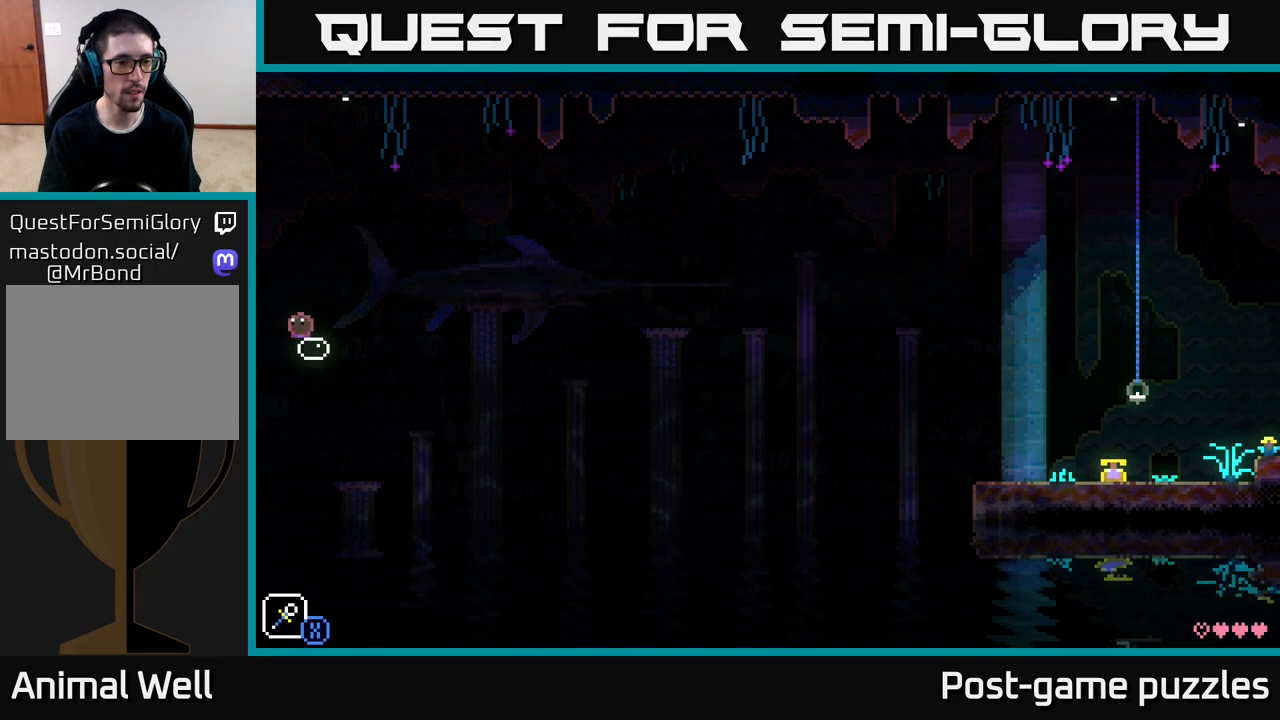
{"buttons": [], "left_stick": "center", "right_stick": "center", "events": [[400, "left_stick", "center"]]}
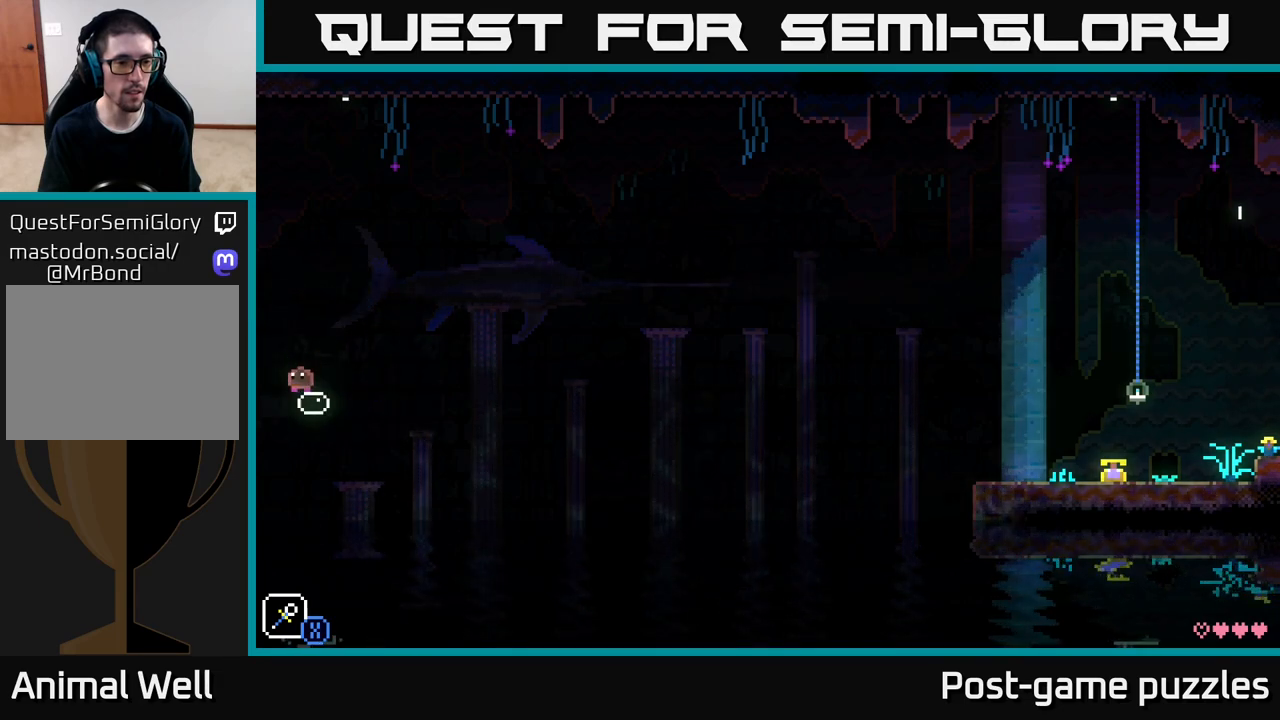
{"buttons": [], "left_stick": "center", "right_stick": "center", "events": [[117, "left_stick", "left"], [150, "A", "down"], [217, "X", "down"], [400, "A", "up"], [400, "X", "up"], [433, "left_stick", "center"]]}
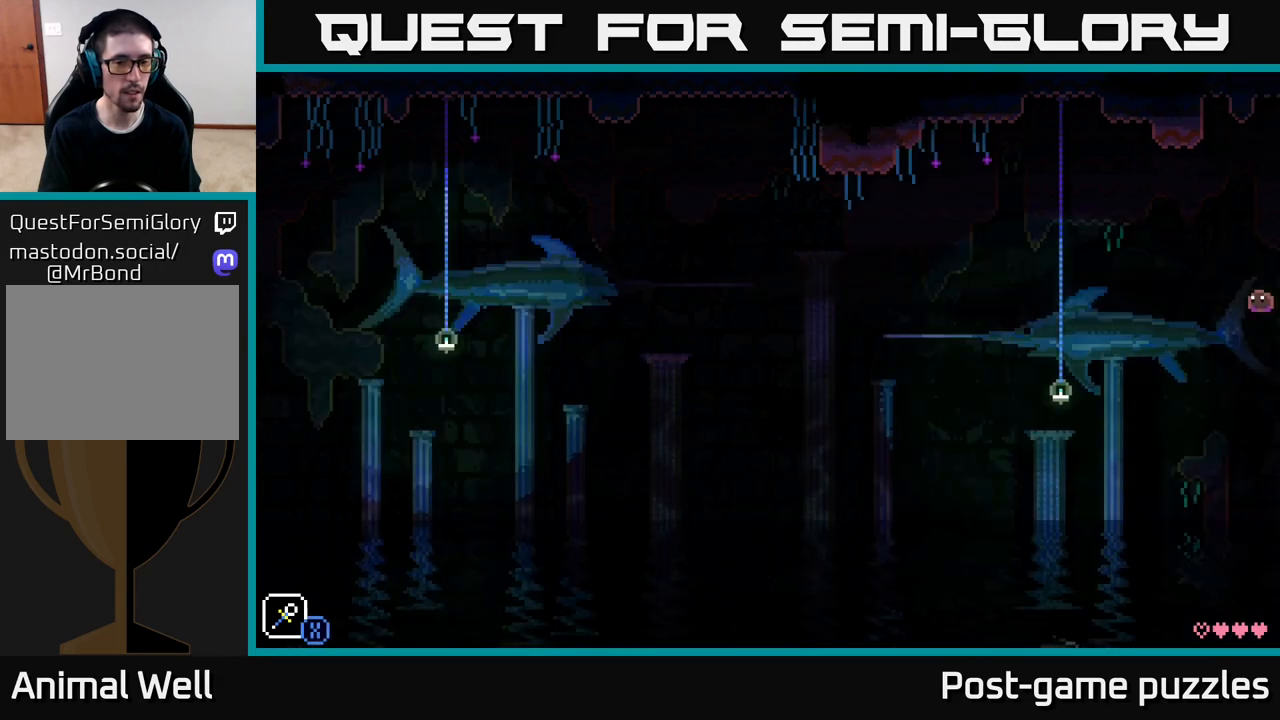
{"buttons": [], "left_stick": "center", "right_stick": "center", "events": []}
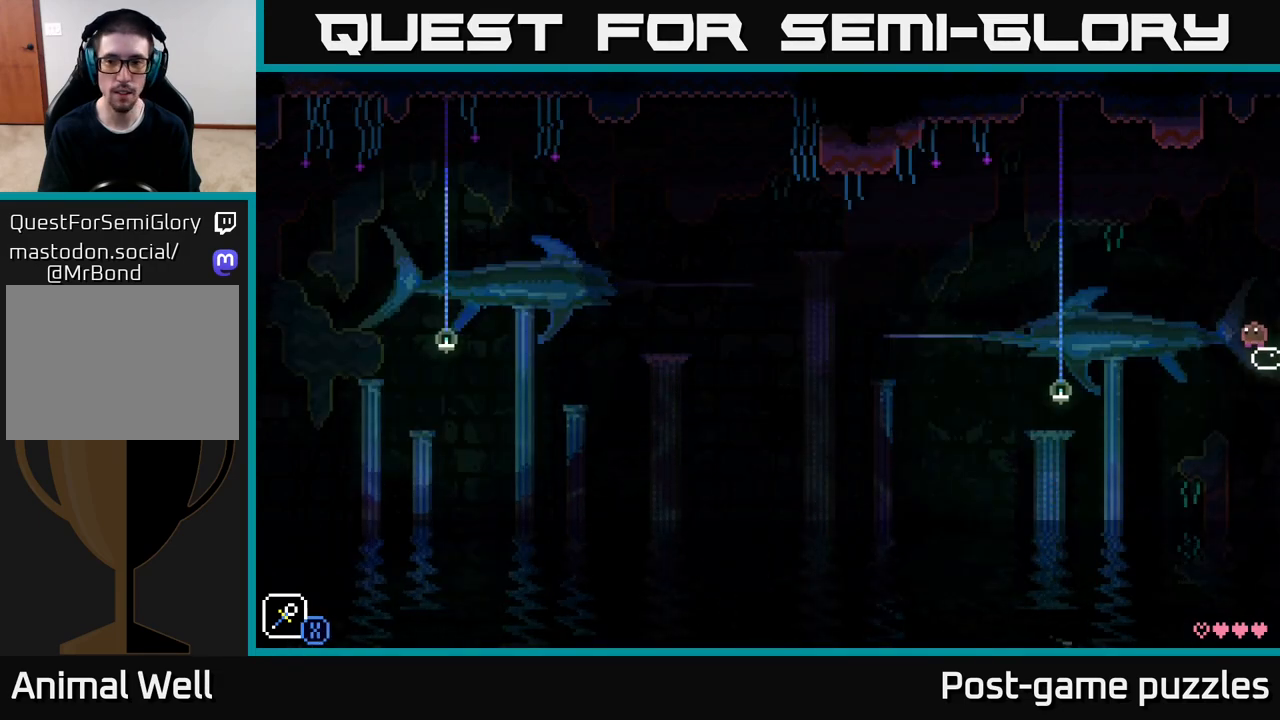
{"buttons": [], "left_stick": "center", "right_stick": "center", "events": [[183, "X", "down"], [350, "X", "up"]]}
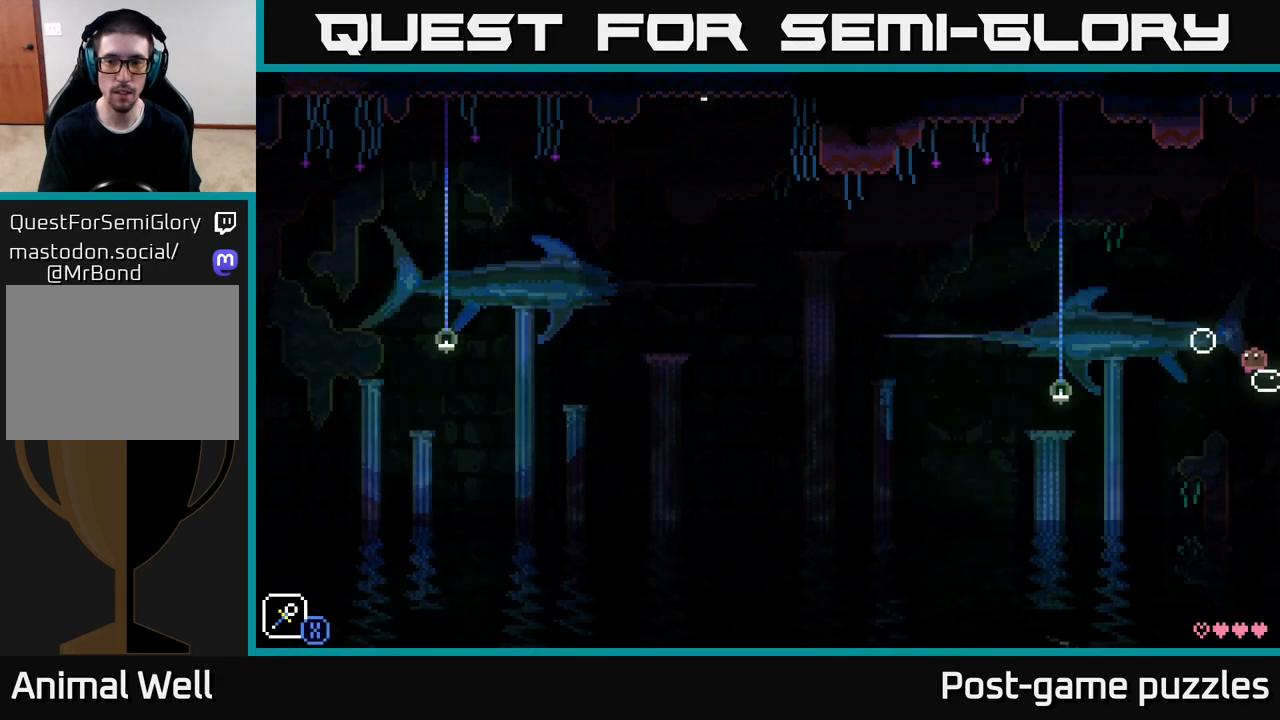
{"buttons": ["A"], "left_stick": "center", "right_stick": "center", "events": [[67, "X", "down"], [233, "X", "up"], [333, "X", "down"], [417, "A", "down"], [433, "X", "up"]]}
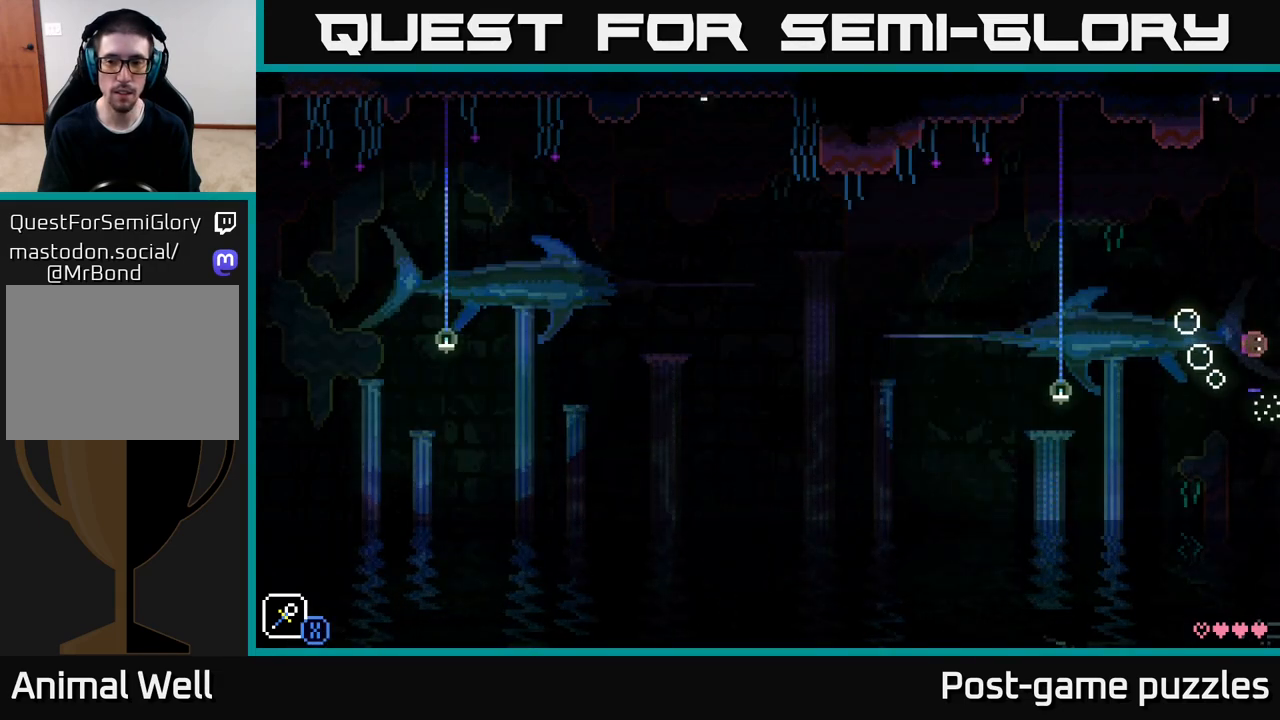
{"buttons": [], "left_stick": "center", "right_stick": "center", "events": [[17, "left_stick", "left"], [333, "A", "up"], [333, "left_stick", "center"]]}
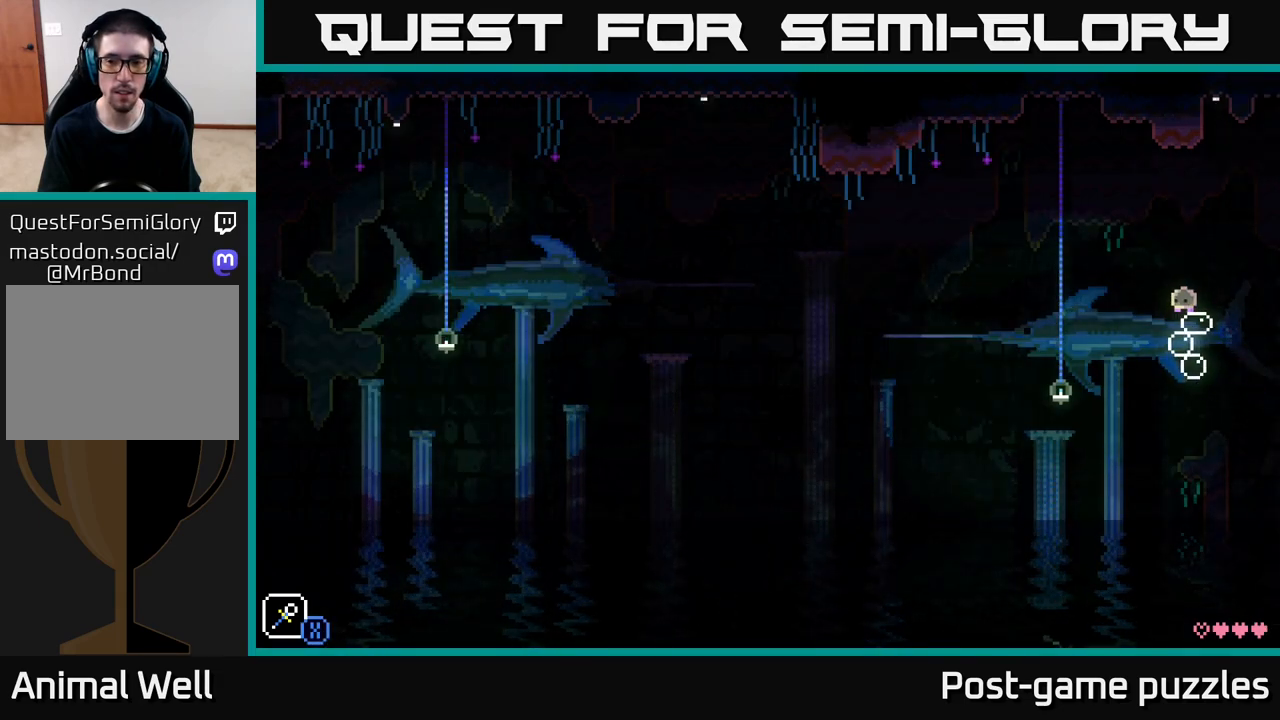
{"buttons": [], "left_stick": "center", "right_stick": "center", "events": []}
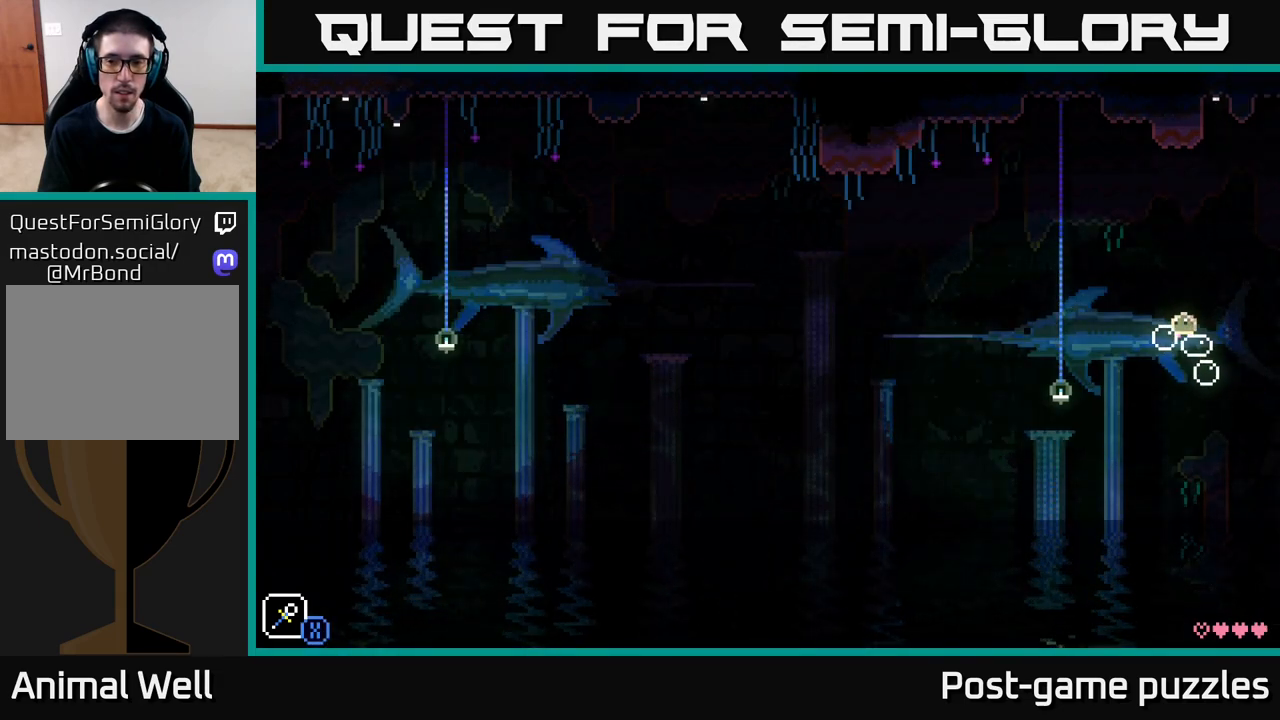
{"buttons": [], "left_stick": "center", "right_stick": "center", "events": []}
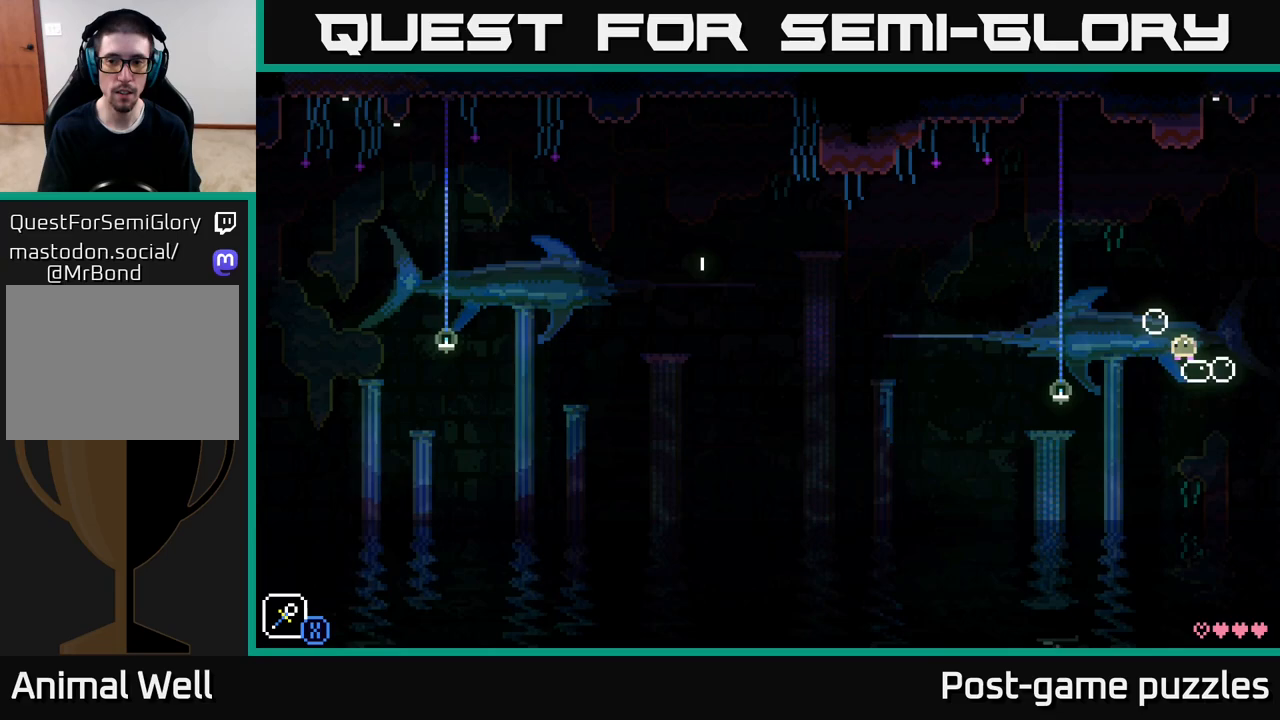
{"buttons": [], "left_stick": "center", "right_stick": "center", "events": [[100, "A", "down"], [333, "left_stick", "left"], [467, "A", "up"], [483, "left_stick", "center"]]}
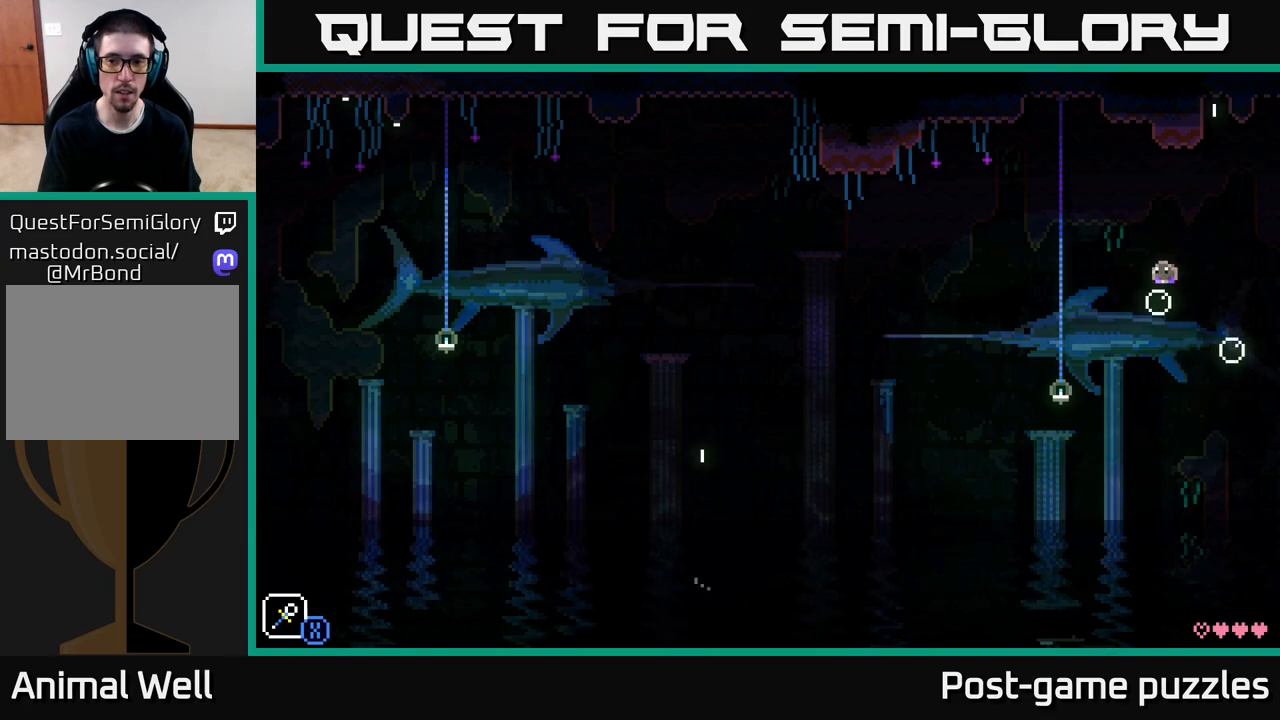
{"buttons": [], "left_stick": "down", "right_stick": "center", "events": [[117, "left_stick", "down"]]}